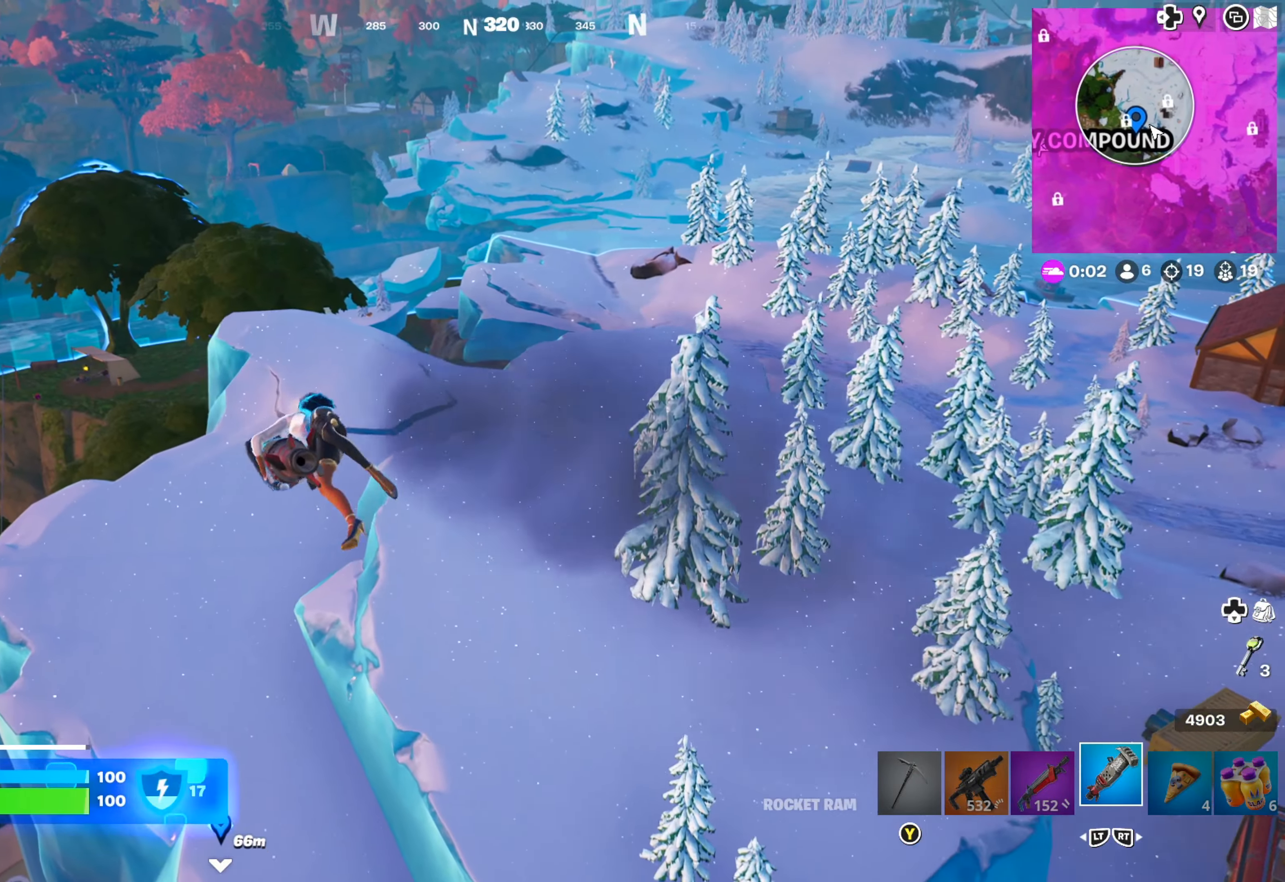
Gameplay with a controller (Xbox layout); each line is a JSON object with the inputs held at the frame after it. "events" lists button and stick changes between this image and that frame as [ms after this image, input, new state], when the widget could be followed in between.
{"buttons": [], "left_stick": "up-left", "right_stick": "center", "events": [[483, "left_stick", "up-left"]]}
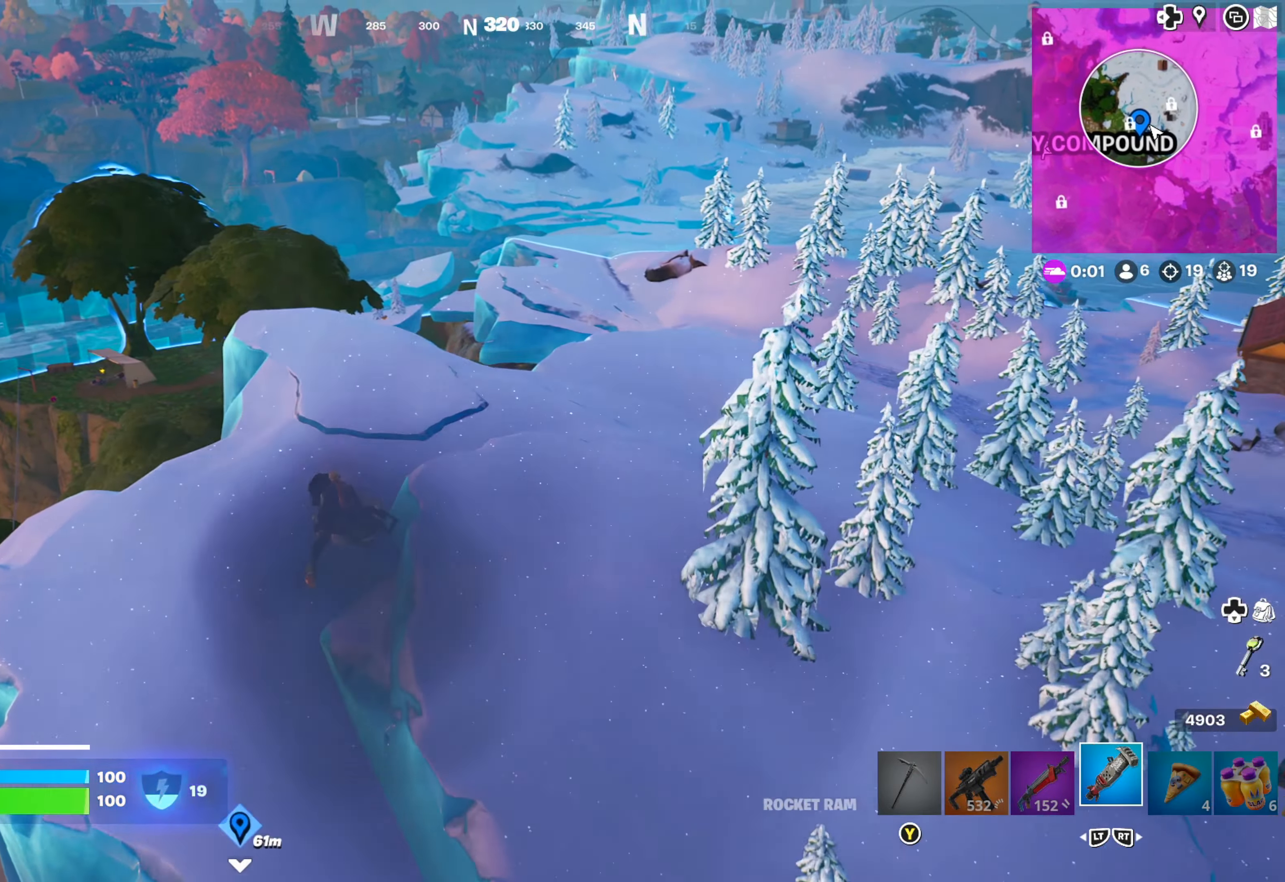
{"buttons": [], "left_stick": "up-left", "right_stick": "center", "events": [[133, "right_stick", "left"], [233, "right_stick", "center"]]}
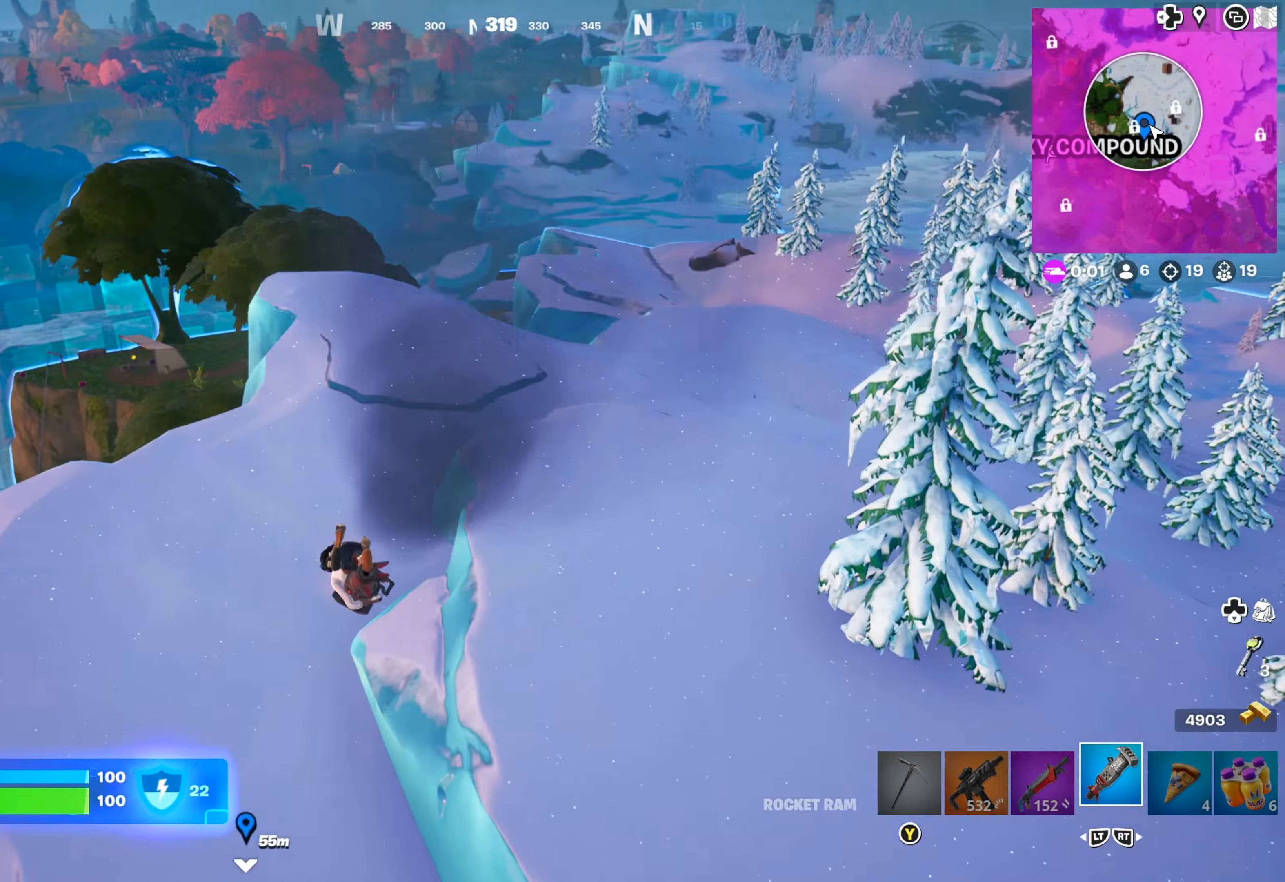
{"buttons": [], "left_stick": "up", "right_stick": "center", "events": [[217, "left_stick", "center"], [400, "left_stick", "up"]]}
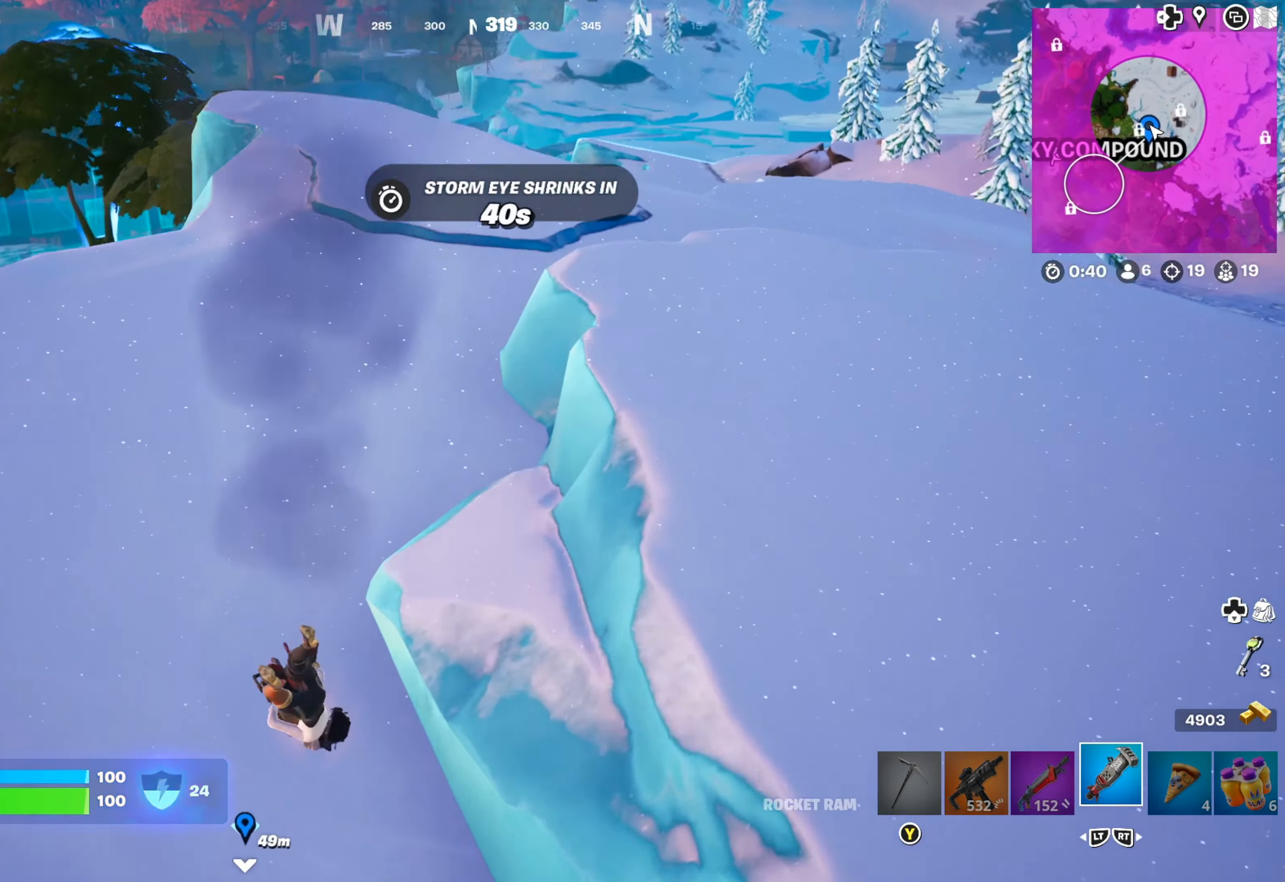
{"buttons": [], "left_stick": "up", "right_stick": "right", "events": [[467, "right_stick", "right"]]}
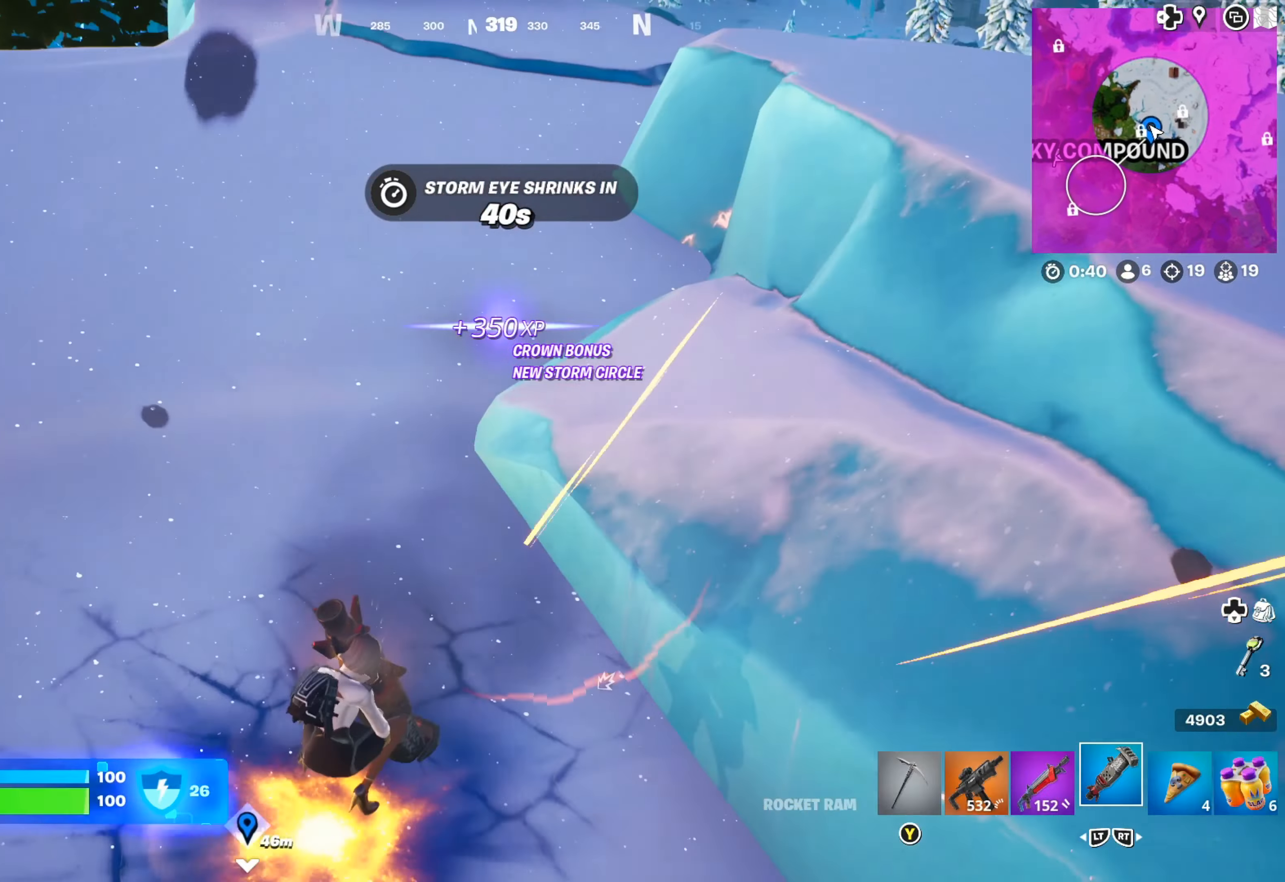
{"buttons": ["L2"], "left_stick": "up", "right_stick": "center", "events": [[150, "R2", "down"], [167, "right_stick", "center"], [250, "R2", "up"], [467, "L2", "down"]]}
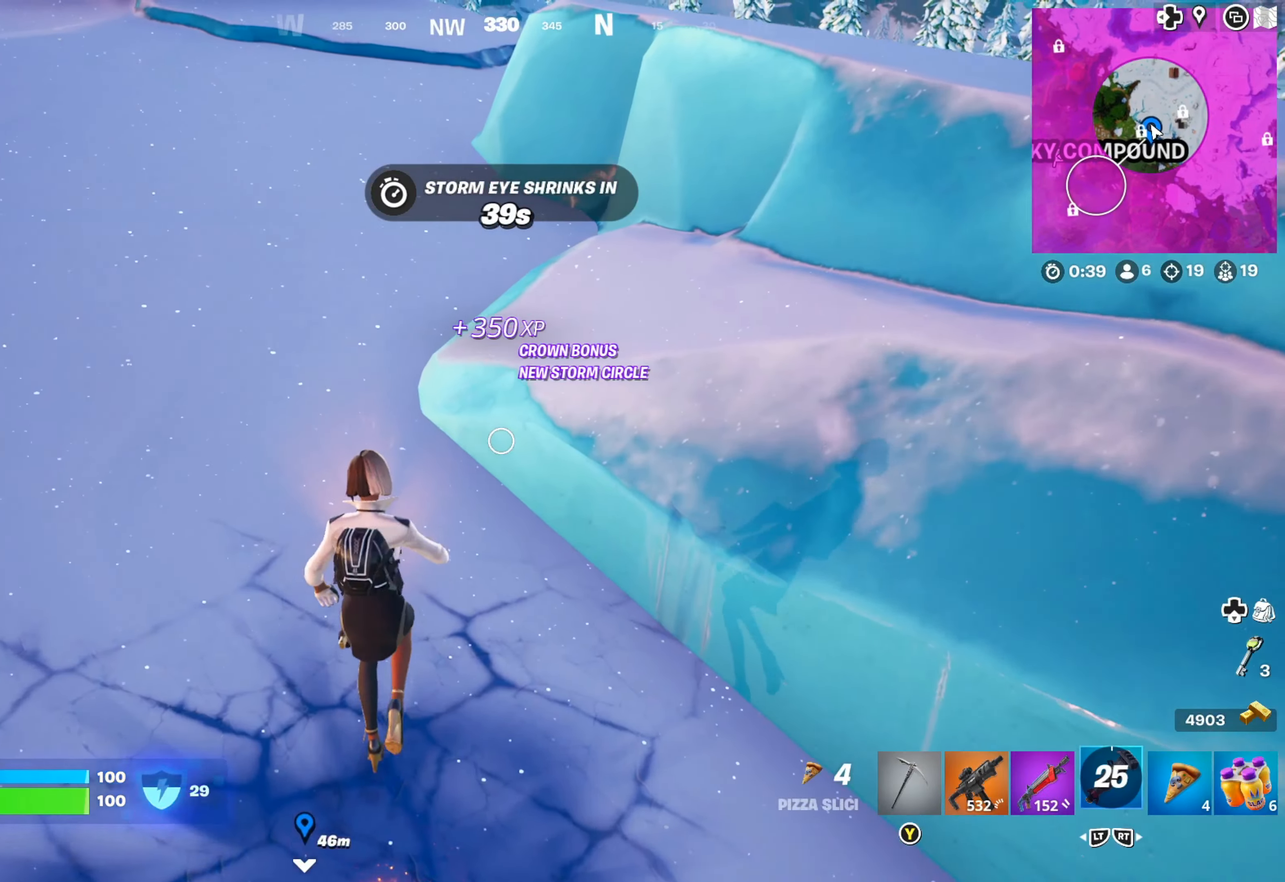
{"buttons": [], "left_stick": "up-left", "right_stick": "center", "events": [[50, "L2", "up"], [117, "L2", "down"], [217, "L2", "up"], [267, "left_stick", "up-left"], [300, "right_stick", "right"], [417, "right_stick", "center"]]}
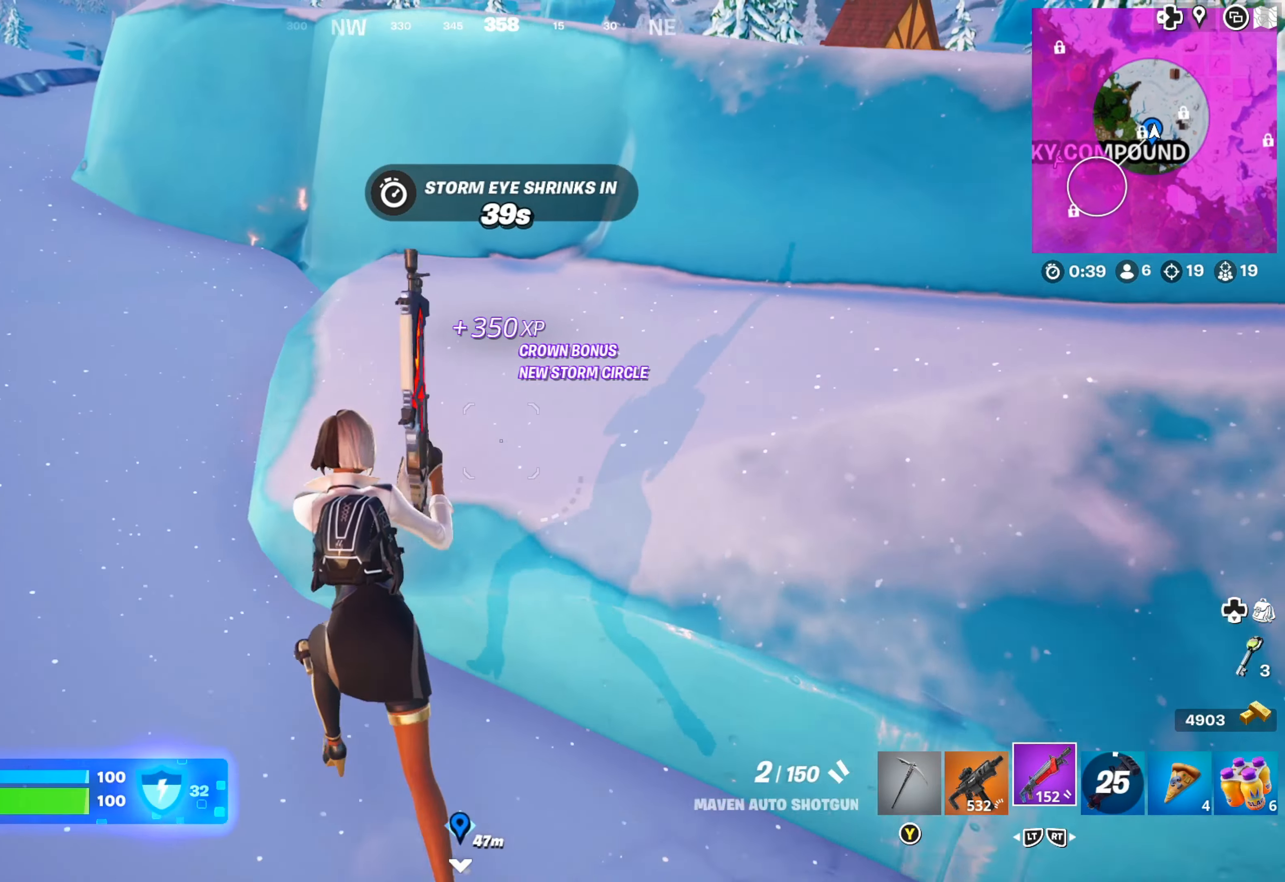
{"buttons": [], "left_stick": "up-left", "right_stick": "center", "events": [[33, "X", "down"], [100, "X", "up"], [183, "X", "down"], [283, "X", "up"], [350, "X", "down"], [467, "X", "up"]]}
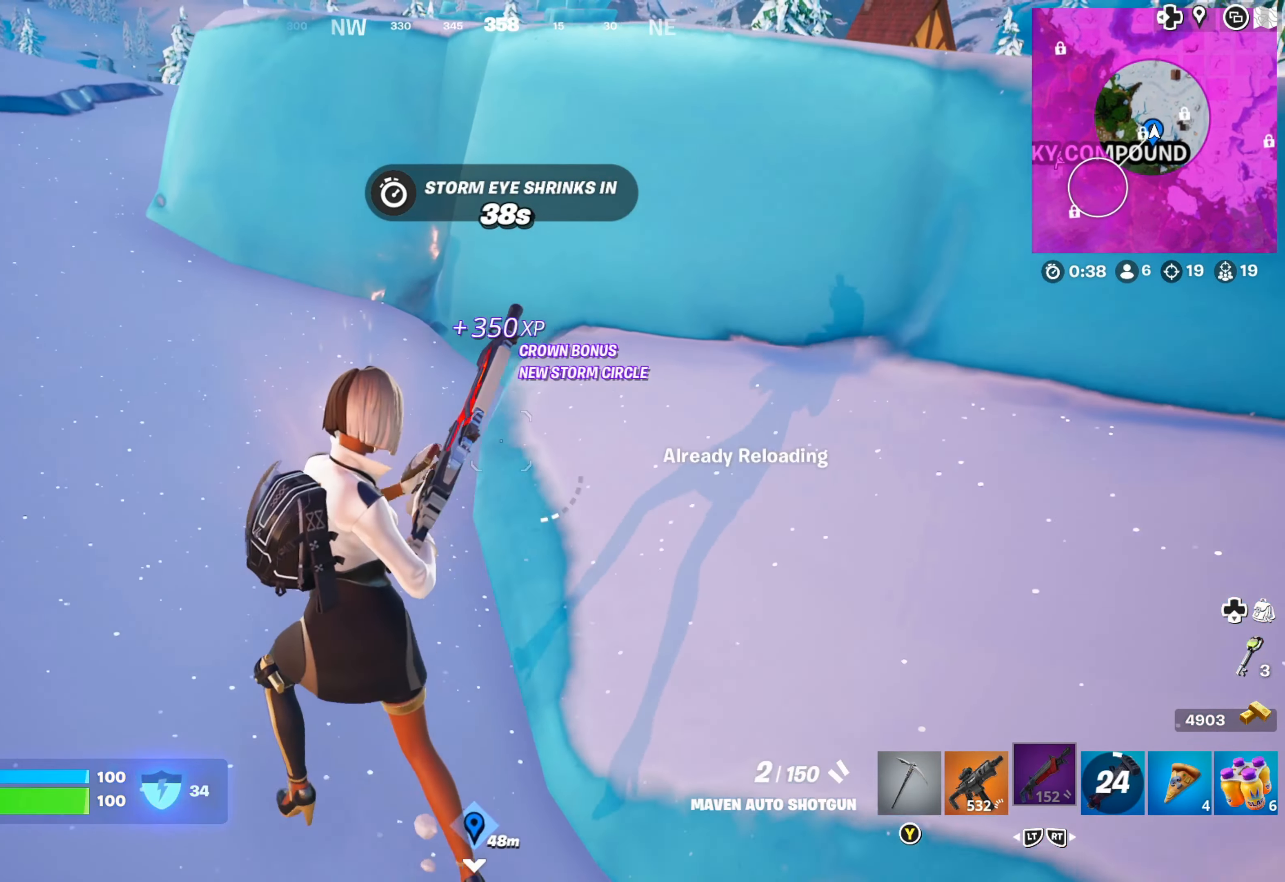
{"buttons": [], "left_stick": "left", "right_stick": "right", "events": [[117, "right_stick", "right"], [250, "right_stick", "center"], [383, "right_stick", "right"], [467, "left_stick", "left"]]}
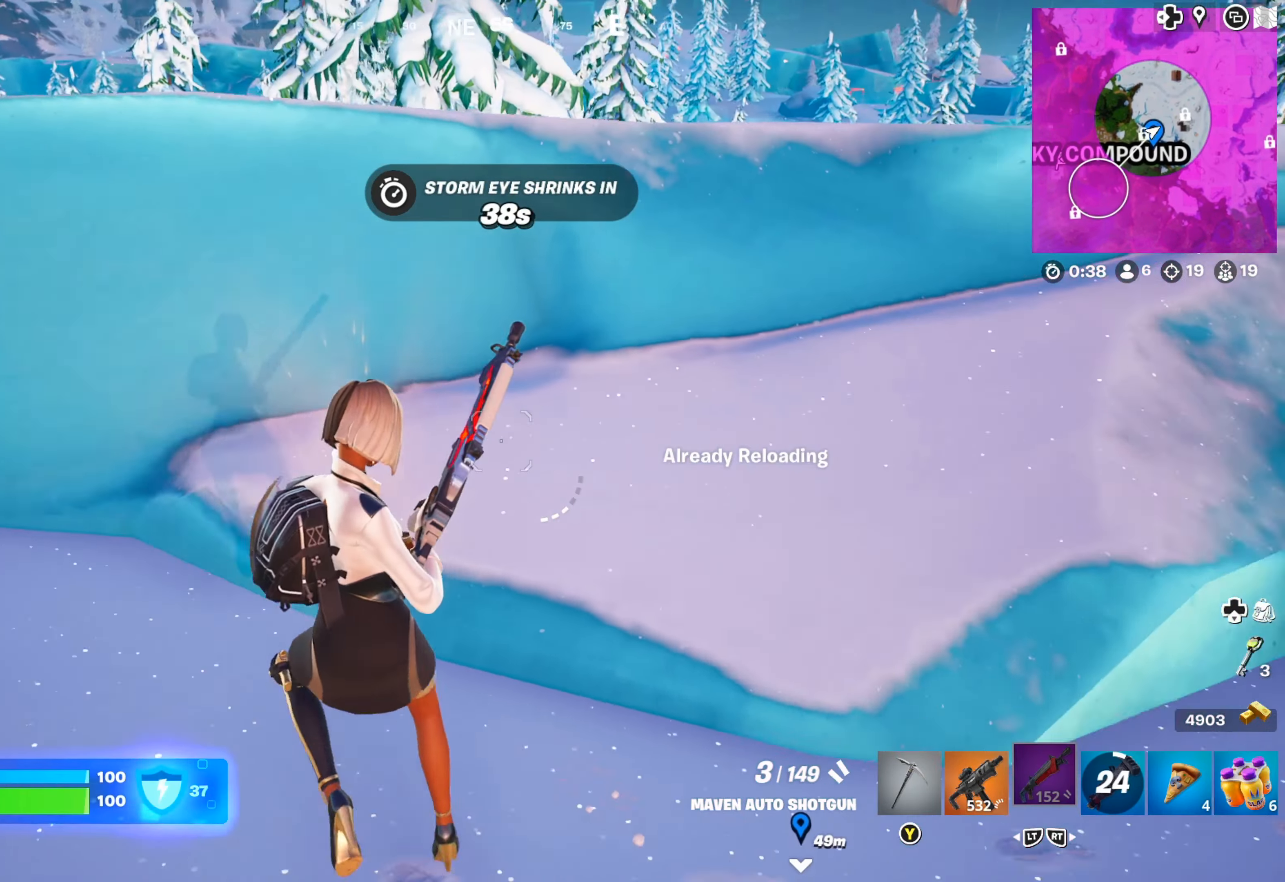
{"buttons": [], "left_stick": "left", "right_stick": "up-left", "events": [[17, "right_stick", "center"], [417, "right_stick", "up-left"]]}
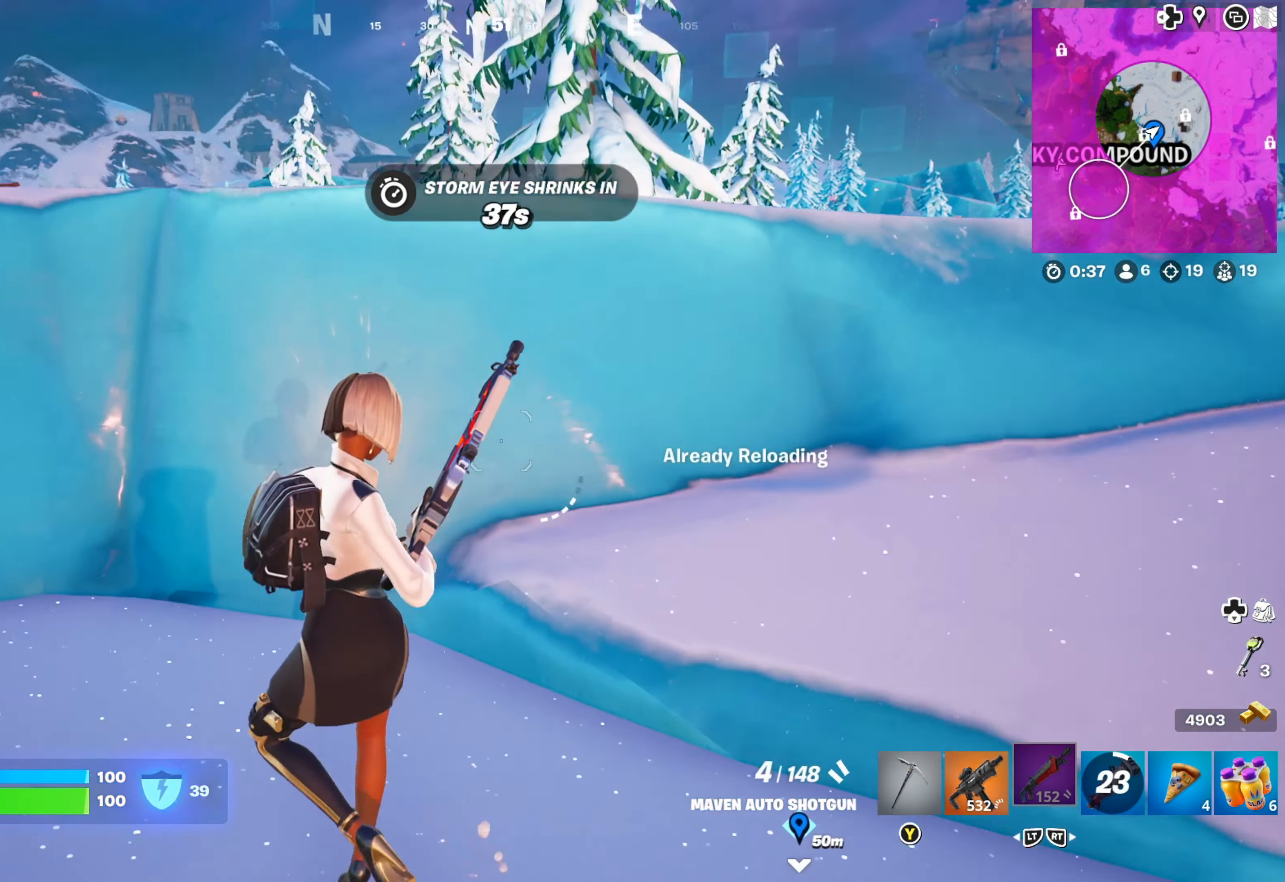
{"buttons": [], "left_stick": "left", "right_stick": "center", "events": [[17, "left_stick", "center"], [67, "right_stick", "center"], [100, "left_stick", "left"], [233, "right_stick", "right"], [383, "right_stick", "center"]]}
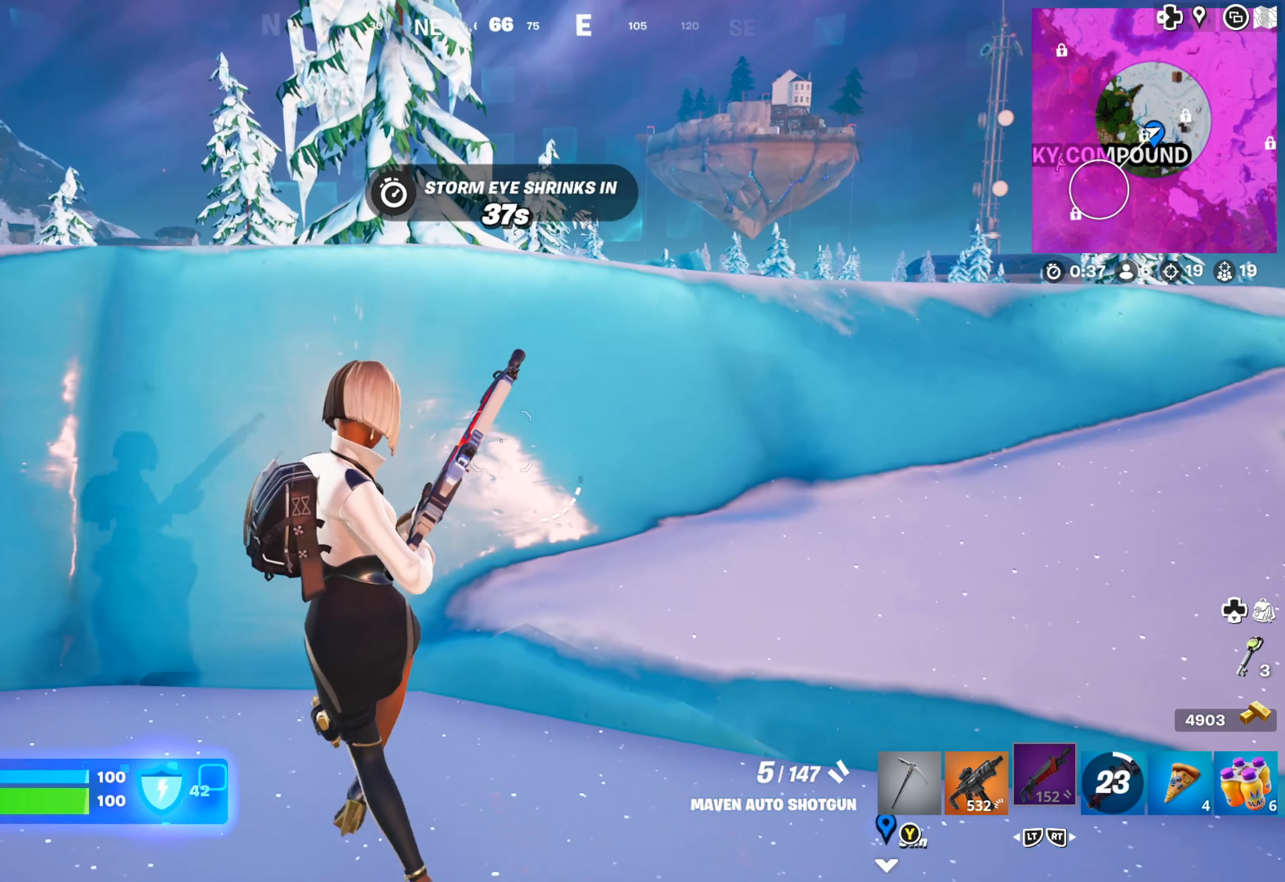
{"buttons": [], "left_stick": "down-left", "right_stick": "center", "events": [[167, "right_stick", "right"], [250, "left_stick", "down-left"], [333, "right_stick", "center"]]}
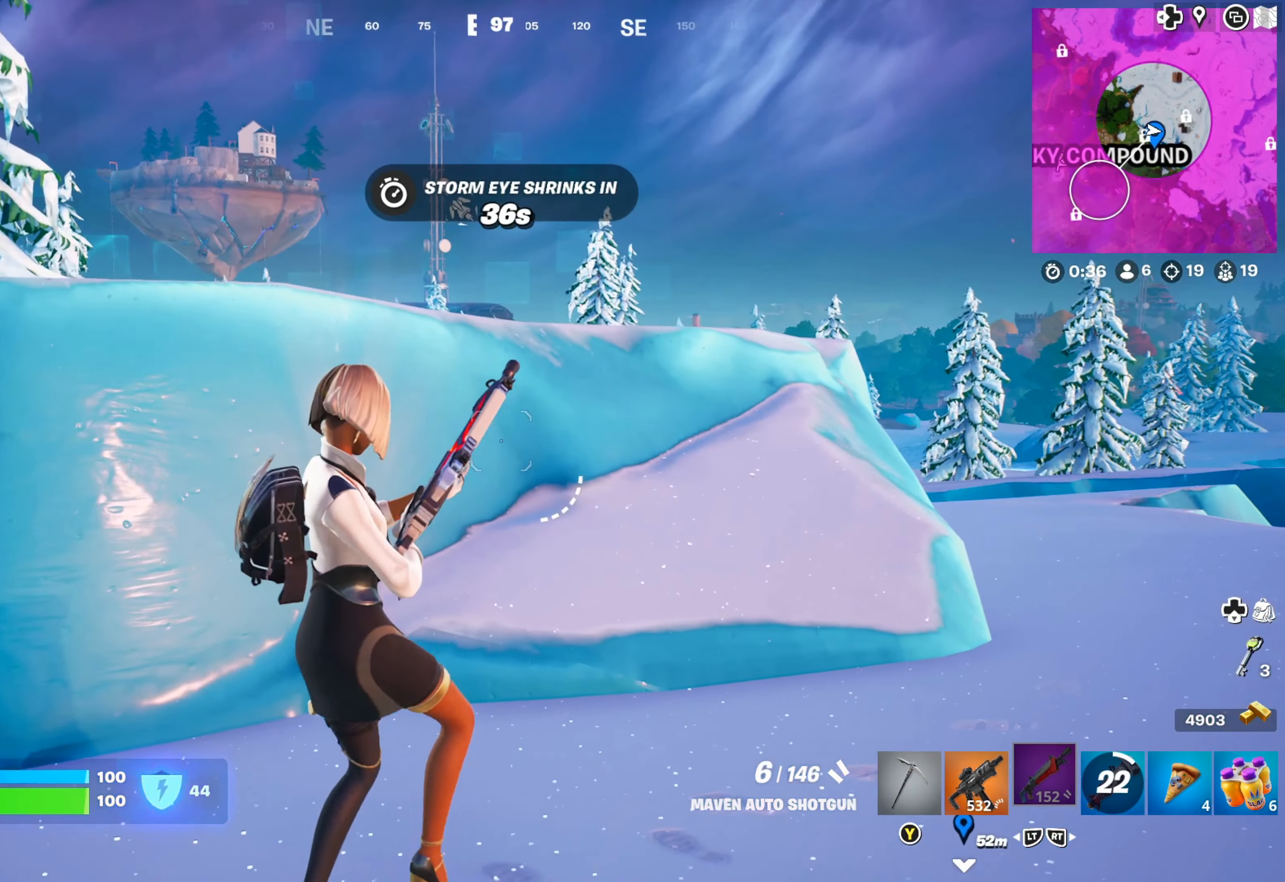
{"buttons": [], "left_stick": "down-left", "right_stick": "center", "events": []}
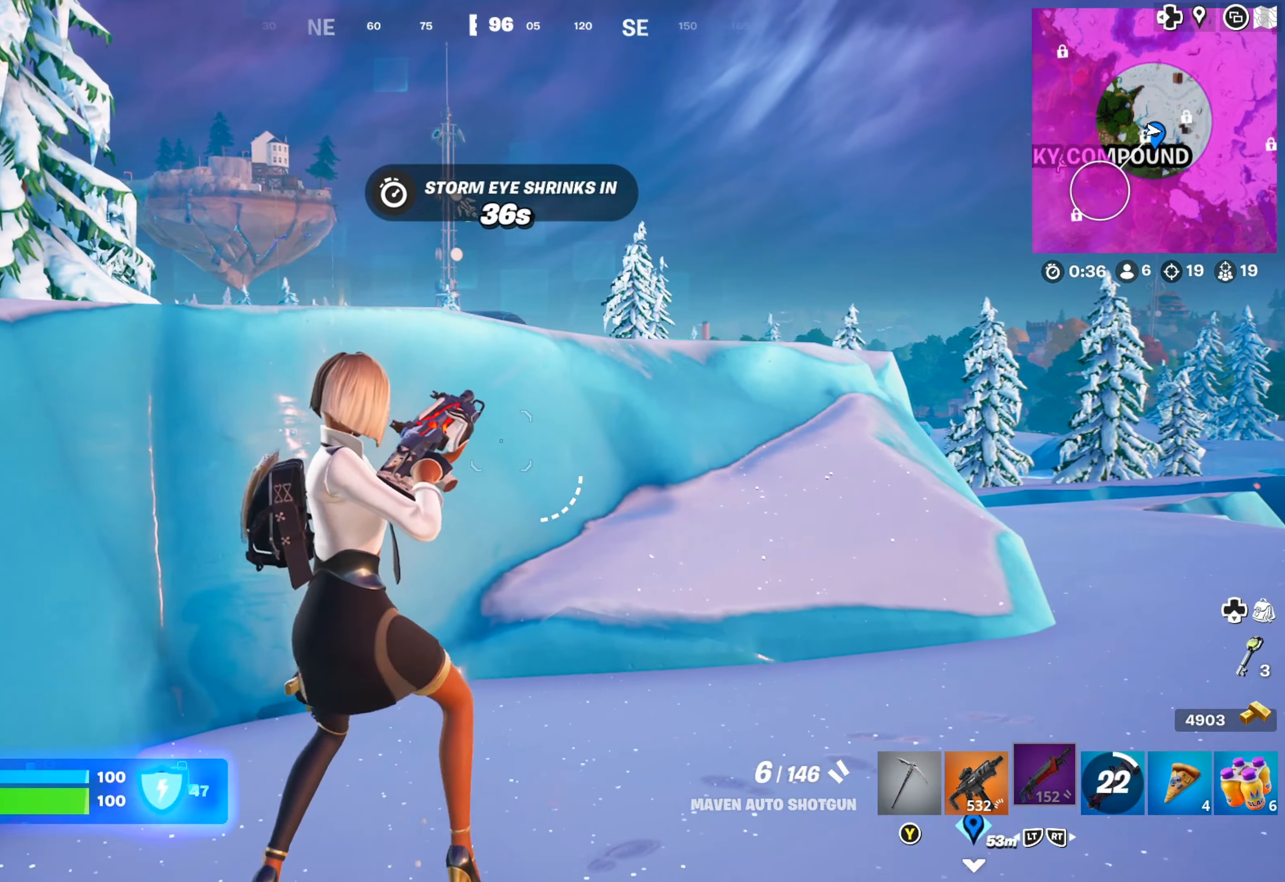
{"buttons": [], "left_stick": "down-left", "right_stick": "up-left", "events": [[50, "right_stick", "left"], [167, "right_stick", "center"], [500, "right_stick", "up-left"]]}
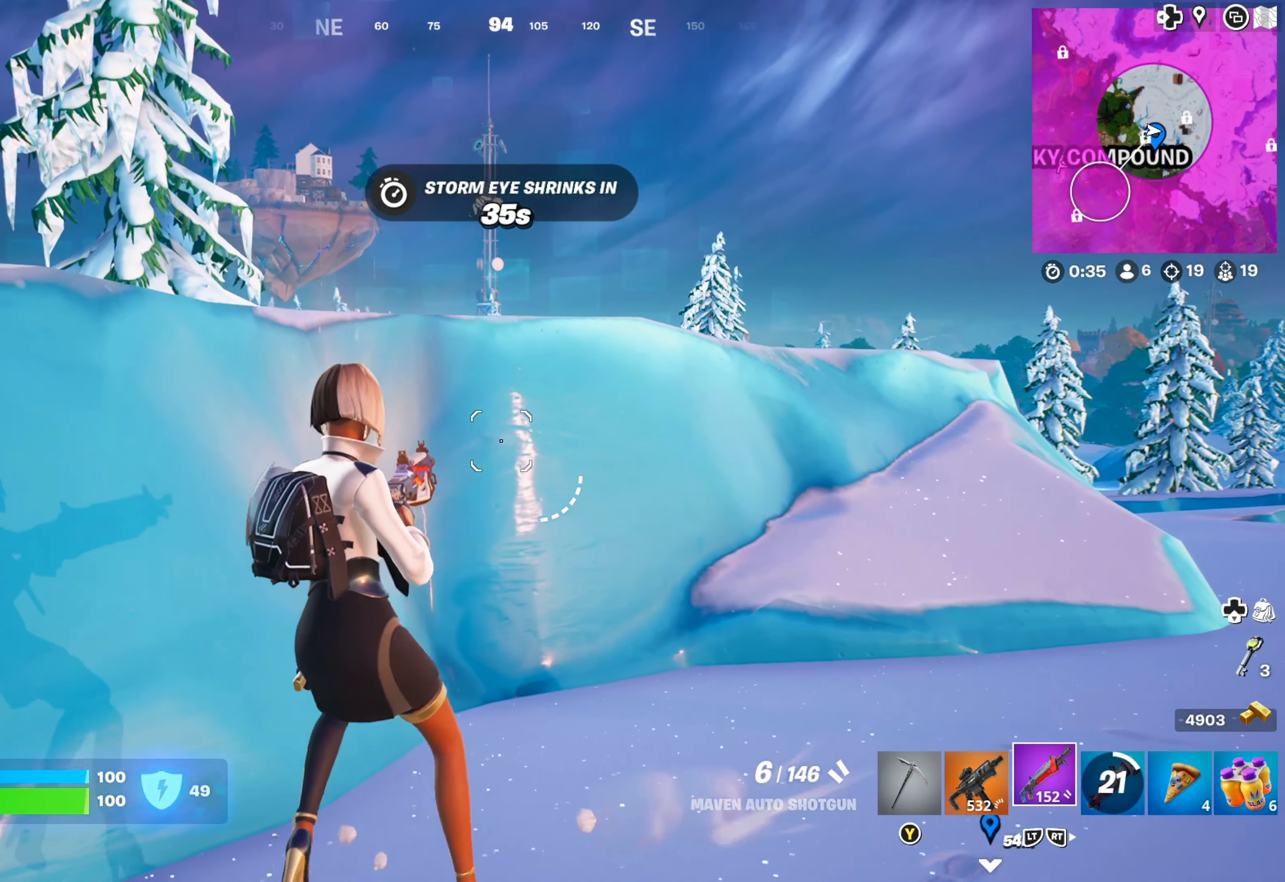
{"buttons": [], "left_stick": "down-left", "right_stick": "left", "events": [[217, "right_stick", "up-right"], [300, "right_stick", "center"], [450, "right_stick", "left"]]}
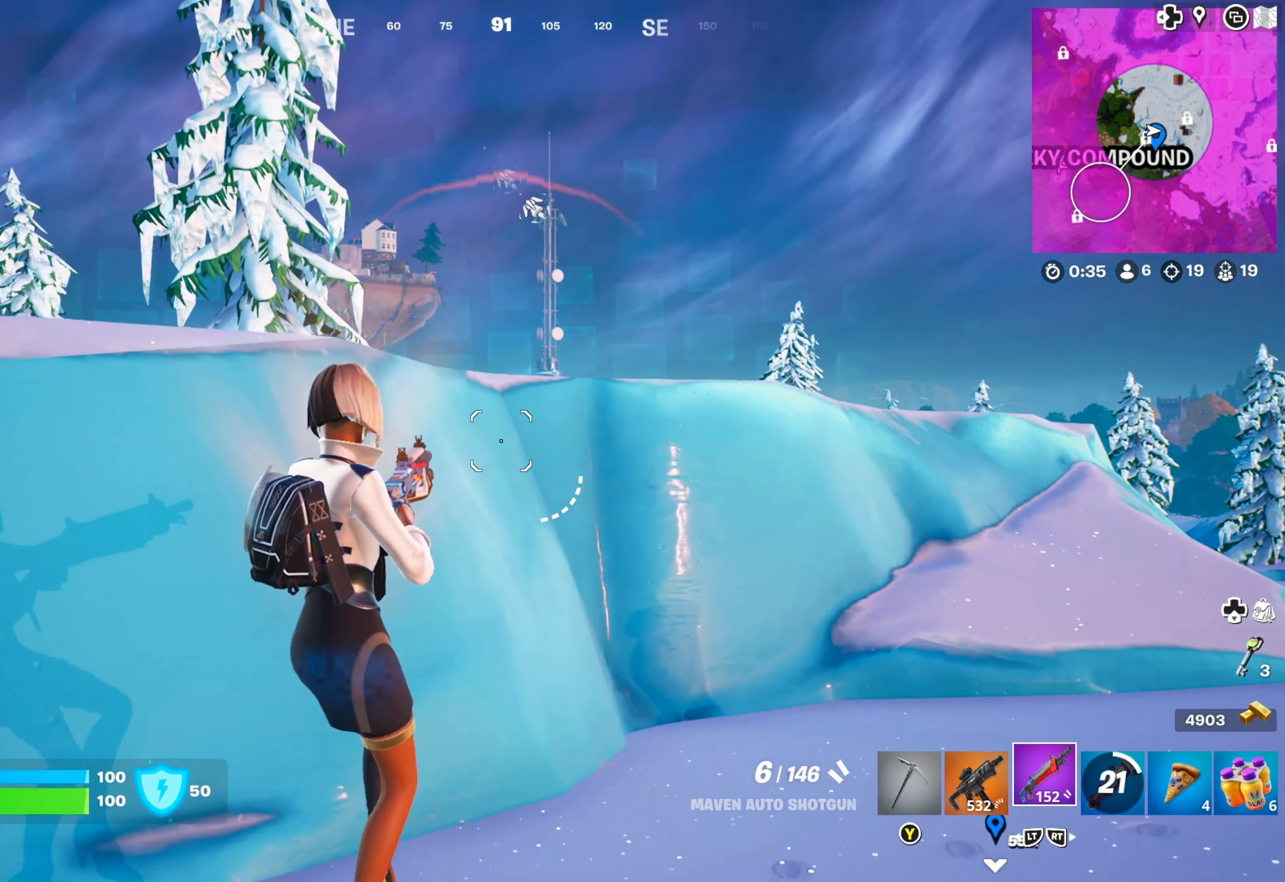
{"buttons": [], "left_stick": "down-left", "right_stick": "down-left", "events": [[150, "right_stick", "center"], [467, "right_stick", "down-left"]]}
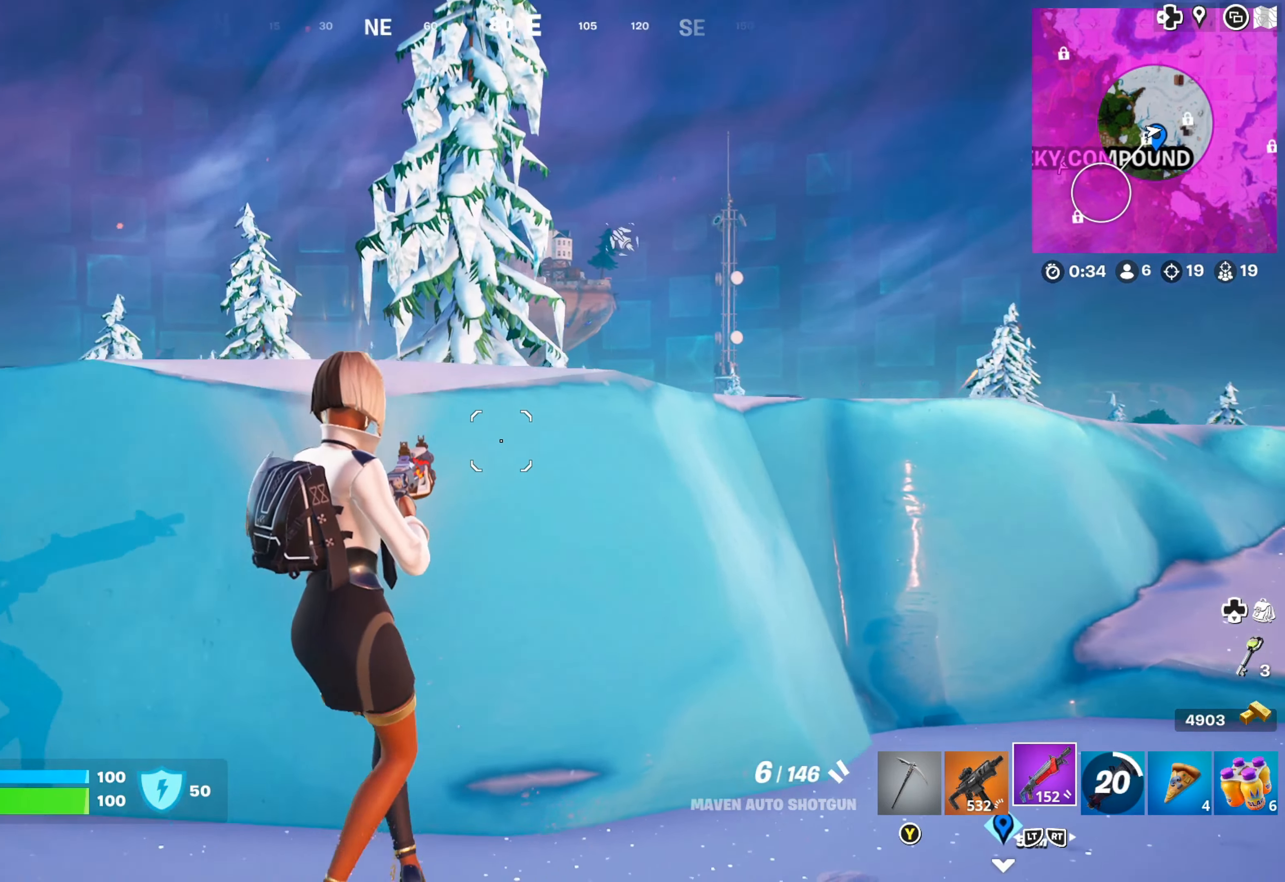
{"buttons": [], "left_stick": "up-left", "right_stick": "center", "events": [[134, "left_stick", "up-left"], [217, "right_stick", "center"], [284, "L3", "down"], [417, "L3", "up"]]}
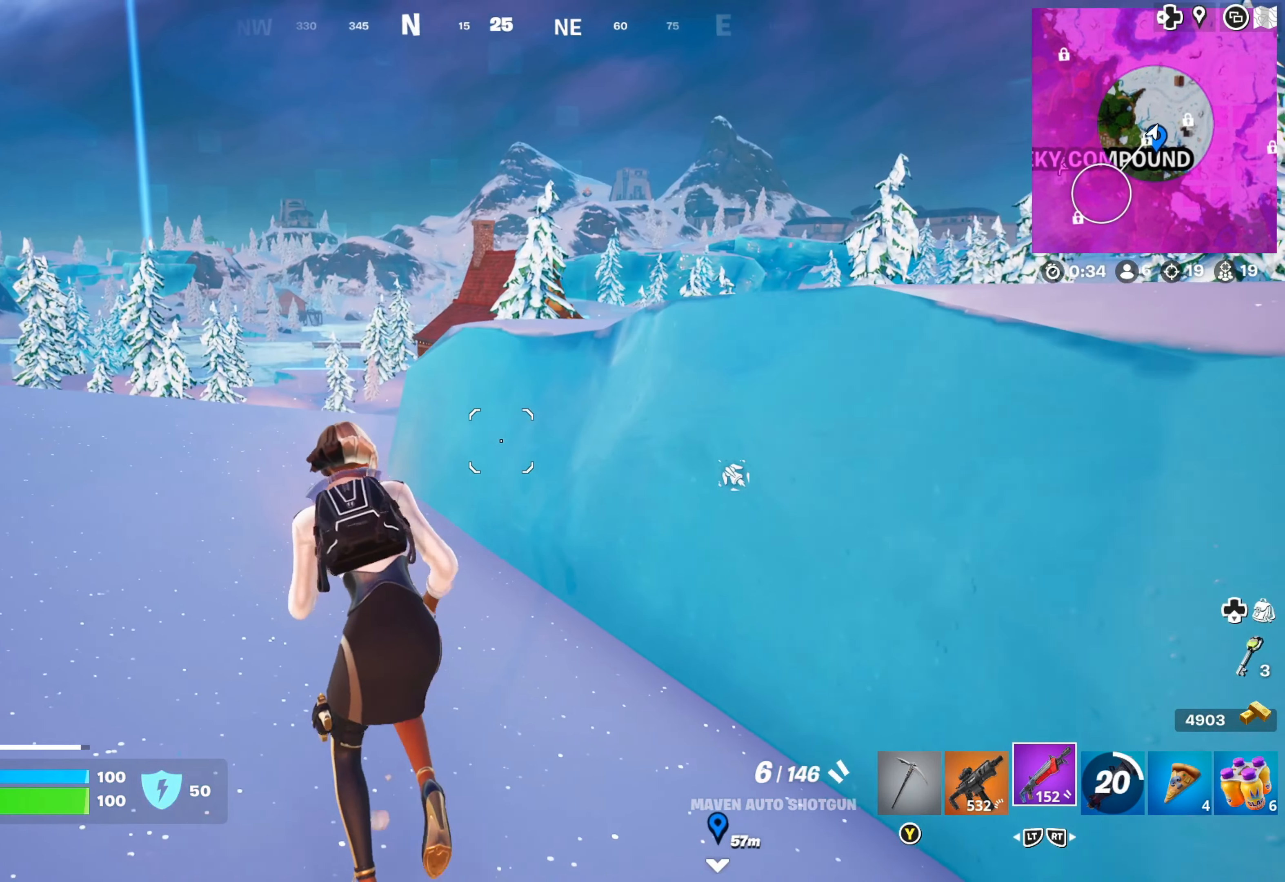
{"buttons": [], "left_stick": "center", "right_stick": "center", "events": [[184, "right_stick", "right"], [450, "right_stick", "center"], [467, "left_stick", "center"]]}
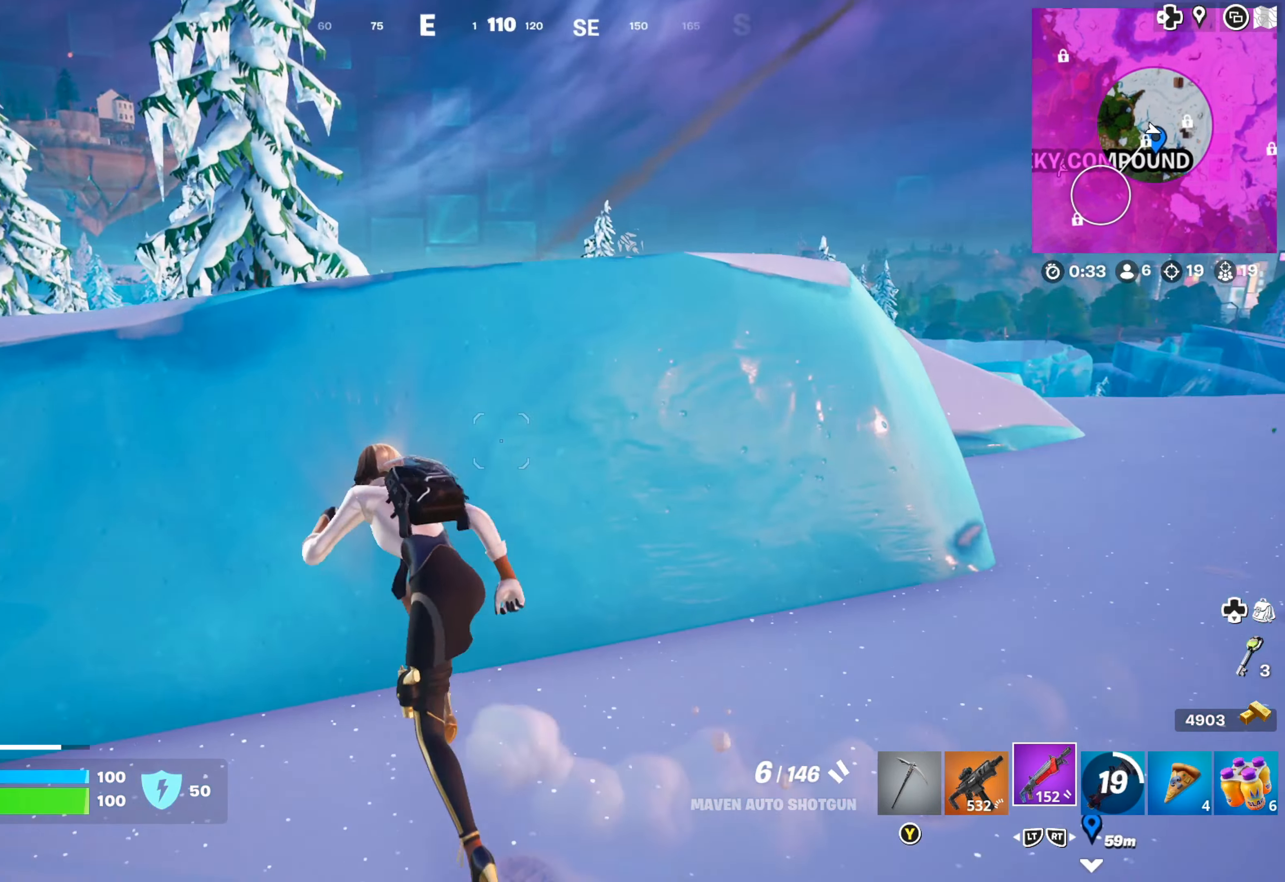
{"buttons": [], "left_stick": "right", "right_stick": "center", "events": [[34, "right_stick", "right"], [200, "left_stick", "up"], [200, "right_stick", "center"], [250, "left_stick", "up-right"], [384, "right_stick", "right"], [467, "left_stick", "right"], [500, "right_stick", "center"]]}
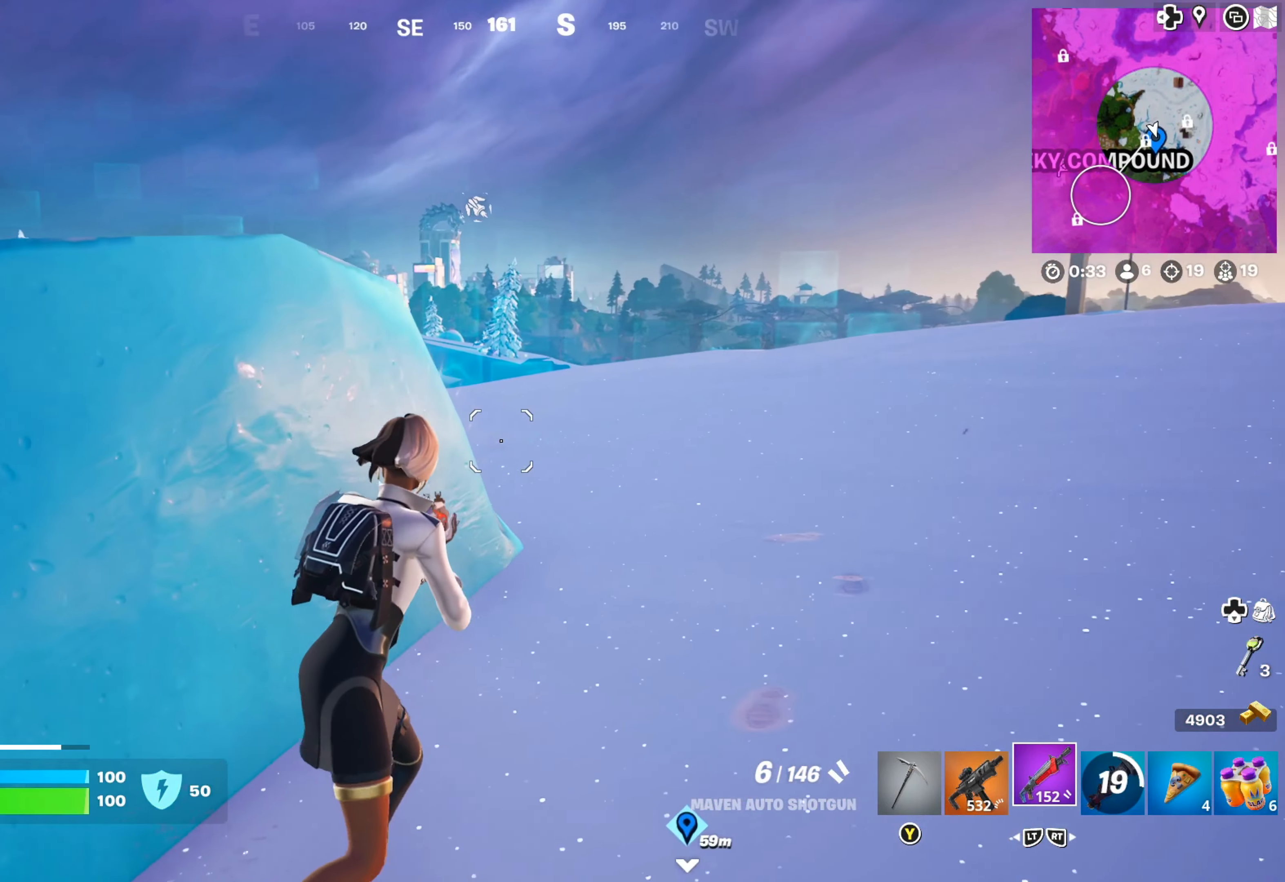
{"buttons": [], "left_stick": "down", "right_stick": "right", "events": [[167, "right_stick", "up-left"], [184, "left_stick", "down-right"], [284, "left_stick", "down"], [284, "right_stick", "center"], [384, "right_stick", "right"]]}
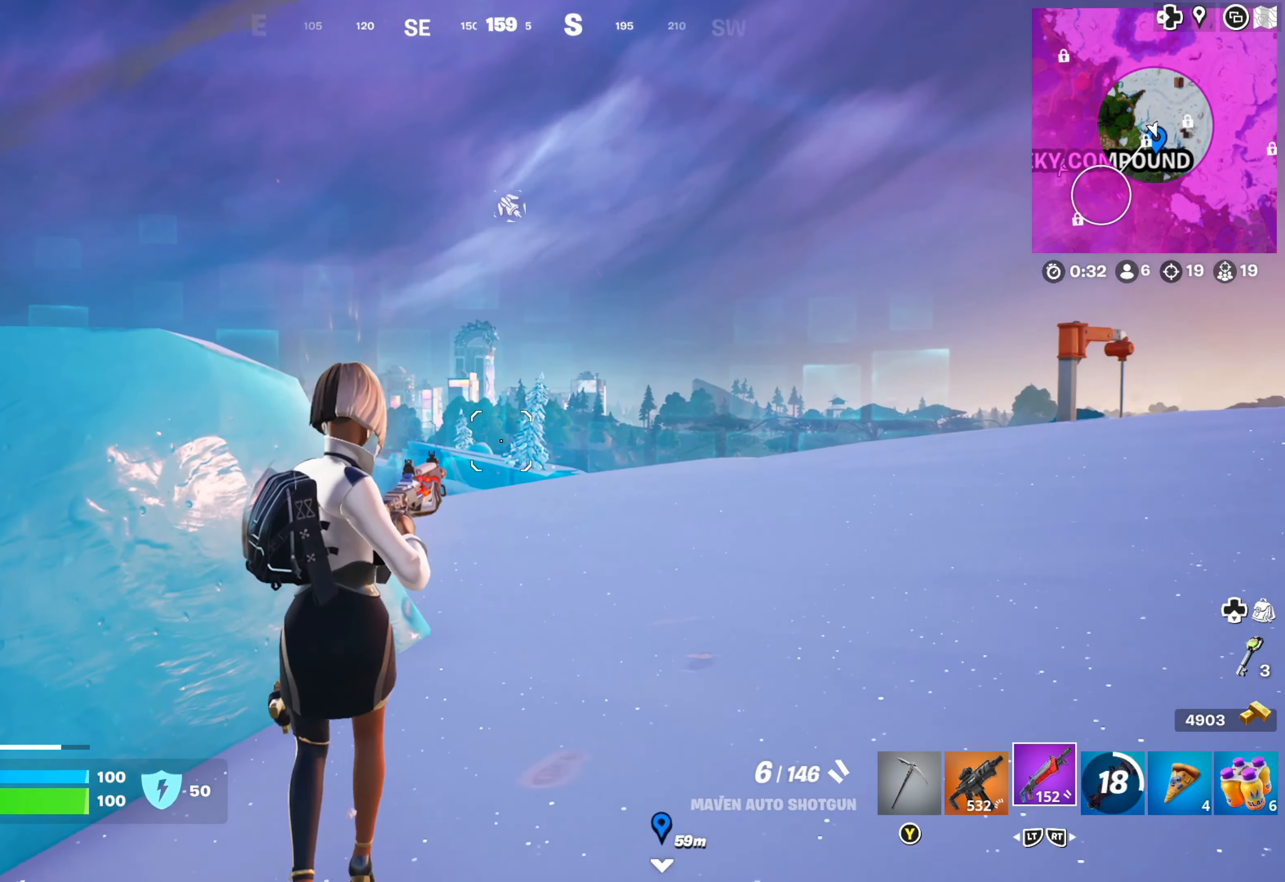
{"buttons": [], "left_stick": "down", "right_stick": "center", "events": [[150, "right_stick", "up-right"], [384, "right_stick", "center"]]}
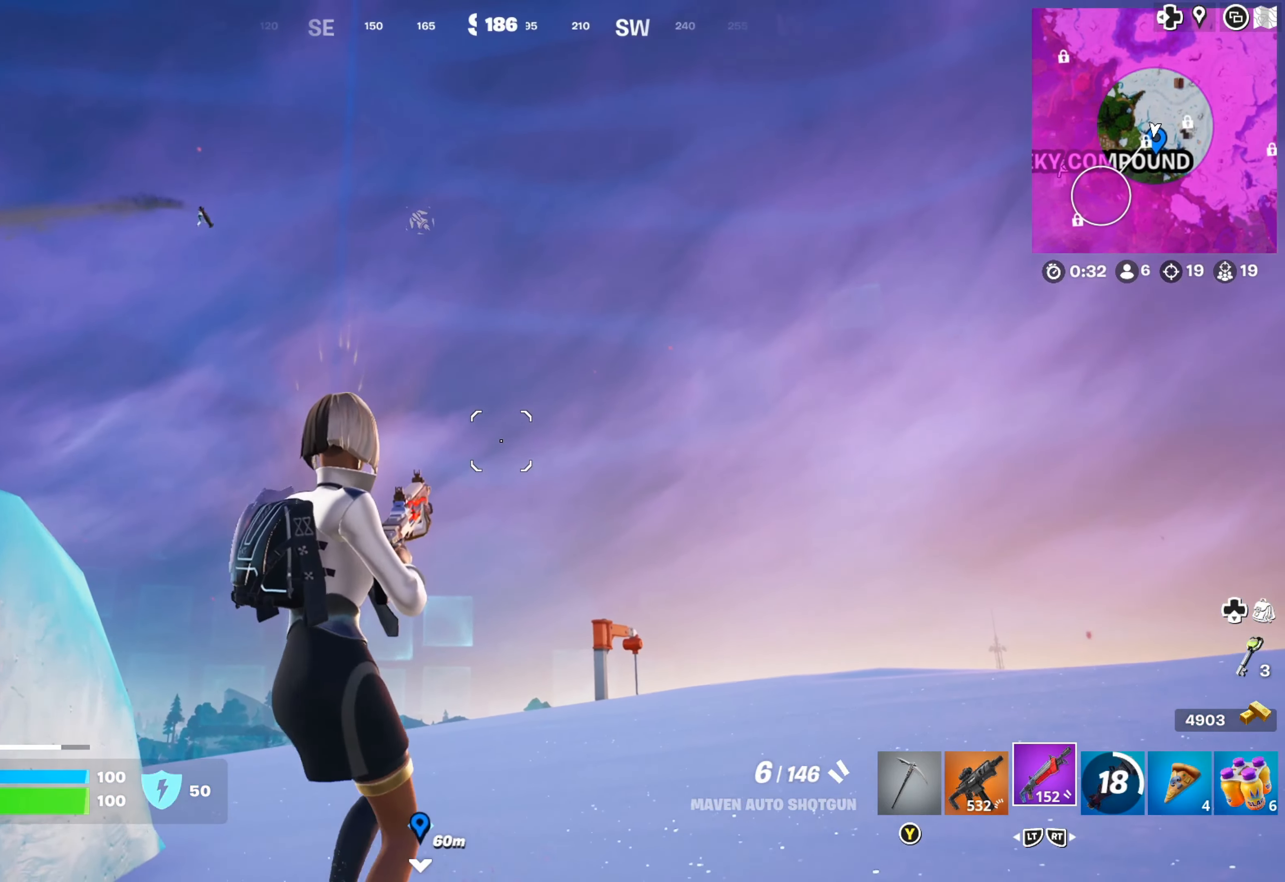
{"buttons": [], "left_stick": "down", "right_stick": "center", "events": [[117, "right_stick", "down-left"], [234, "right_stick", "center"]]}
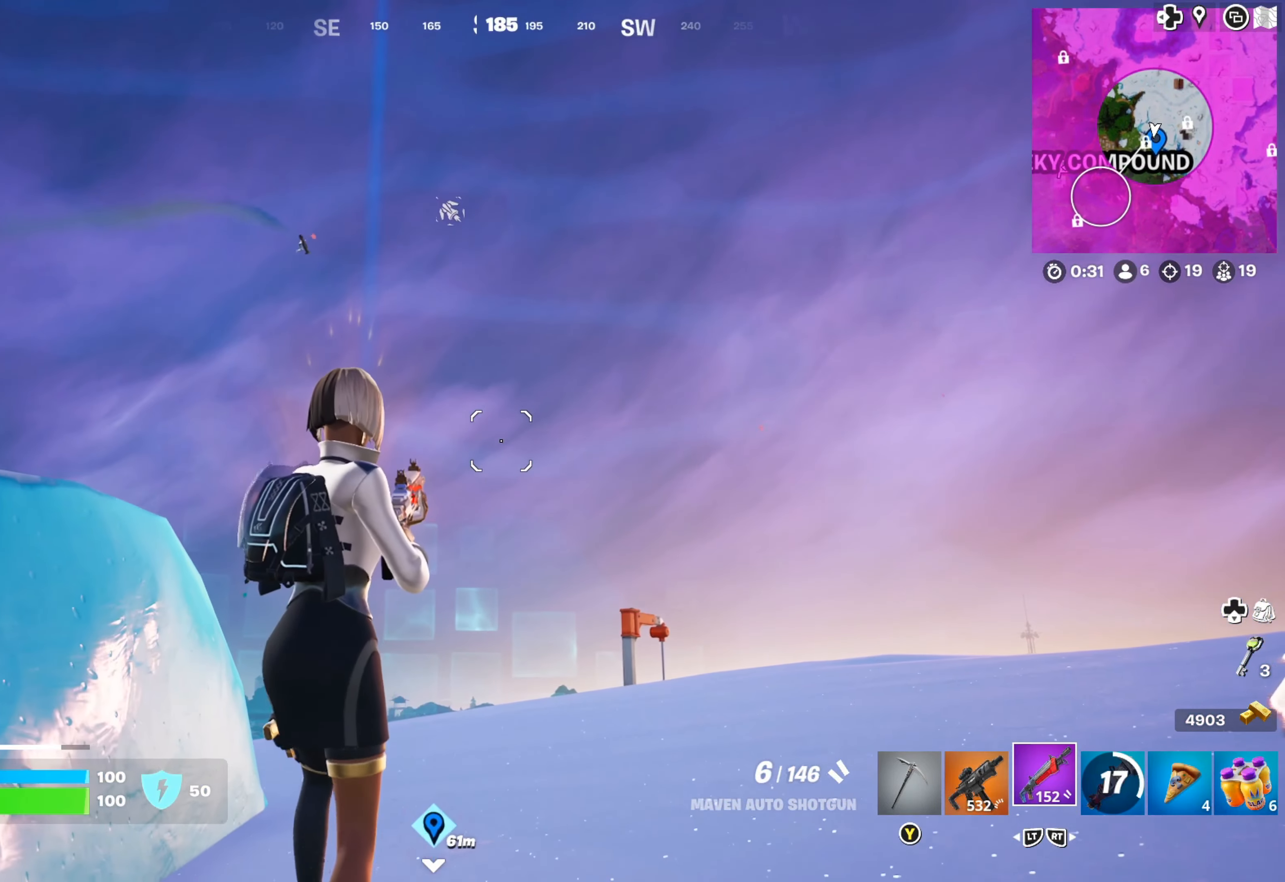
{"buttons": [], "left_stick": "right", "right_stick": "center", "events": [[184, "L2", "down"], [234, "left_stick", "center"], [284, "L2", "up"], [350, "right_stick", "down-left"], [384, "left_stick", "right"], [500, "right_stick", "center"]]}
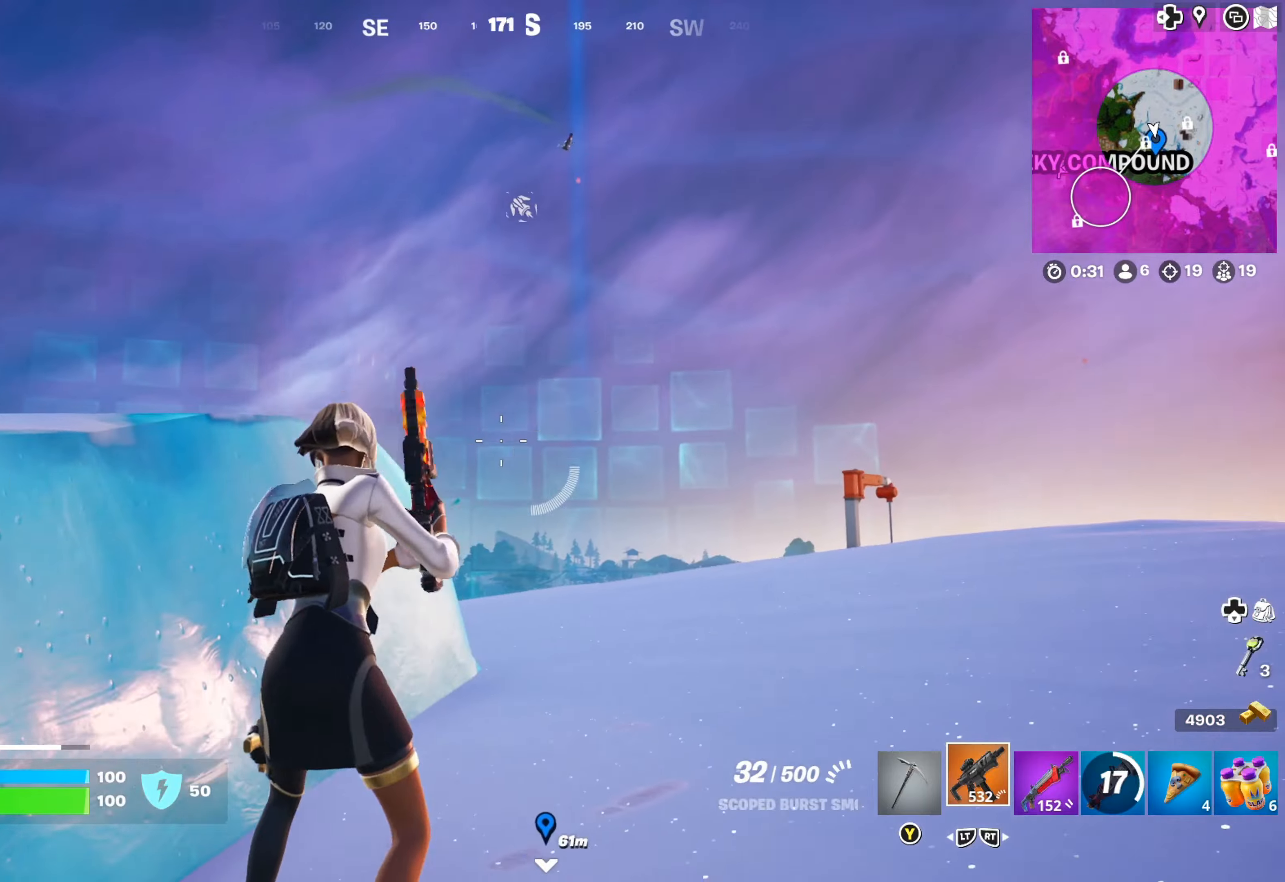
{"buttons": [], "left_stick": "up-right", "right_stick": "down-left", "events": [[50, "left_stick", "up-right"], [450, "right_stick", "down-left"]]}
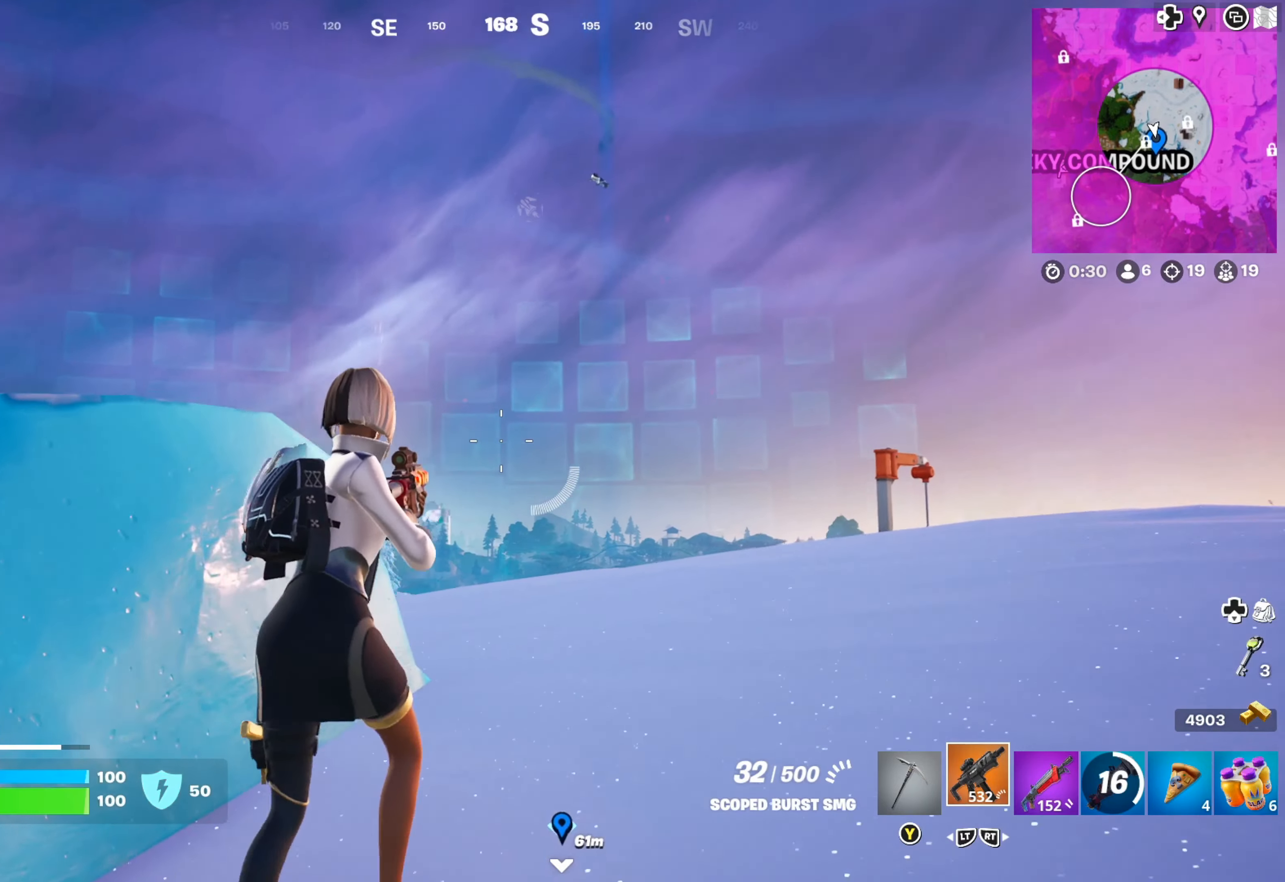
{"buttons": [], "left_stick": "up-right", "right_stick": "center", "events": [[33, "left_stick", "right"], [66, "right_stick", "center"], [133, "left_stick", "up-right"]]}
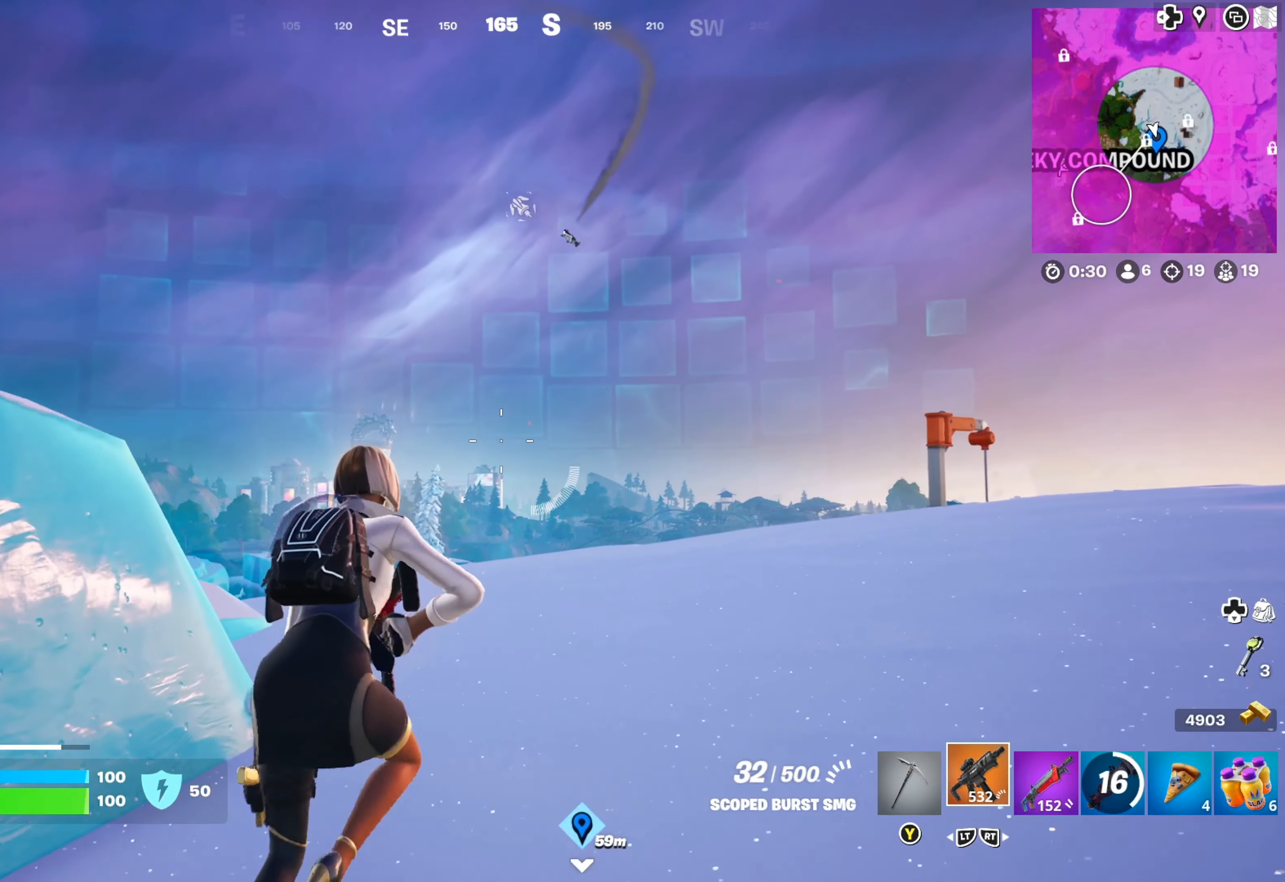
{"buttons": [], "left_stick": "up-right", "right_stick": "center", "events": [[33, "right_stick", "down-left"], [66, "L3", "down"], [66, "left_stick", "up"], [133, "right_stick", "center"], [166, "L3", "up"], [266, "left_stick", "up-right"], [333, "right_stick", "down-left"], [466, "right_stick", "center"]]}
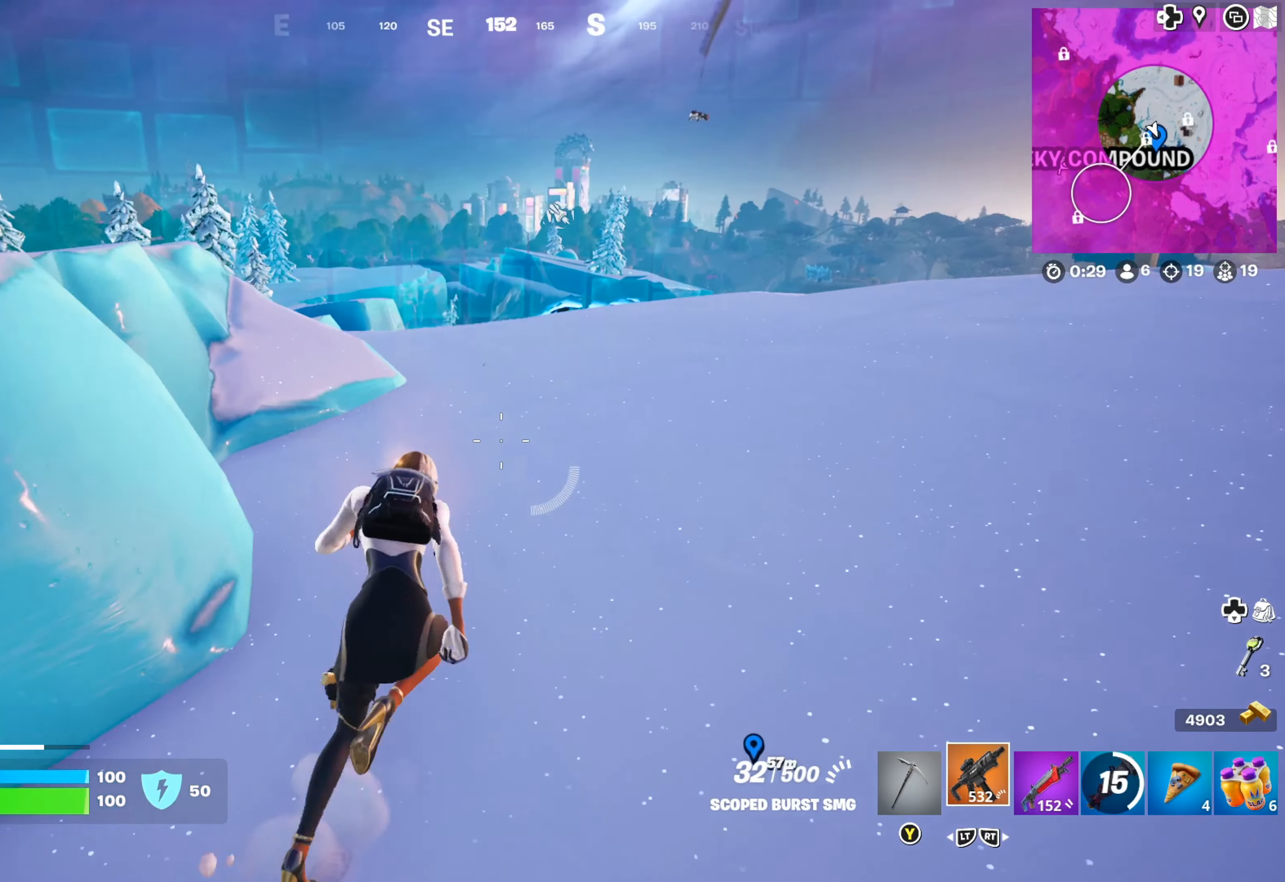
{"buttons": [], "left_stick": "up-right", "right_stick": "right", "events": [[133, "right_stick", "left"], [266, "right_stick", "center"], [483, "right_stick", "right"]]}